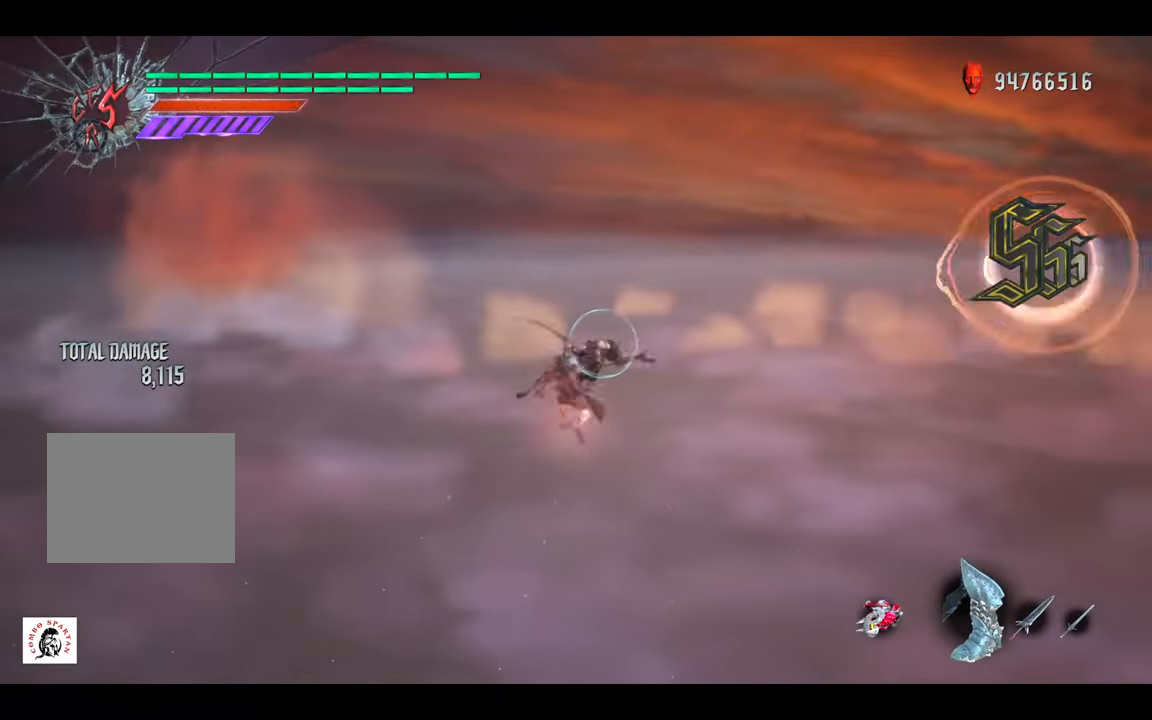
Gameplay with a controller (Xbox layout); each line is a JSON object with the inputs held at the frame after it. "events" lists button and stick changes between this image and that frame as [ms after this image, input, new state], when the widget could be followed in between. Not read: L3 R3 SELECT.
{"buttons": ["L2"], "left_stick": "center", "right_stick": "center", "events": [[66, "B", "down"], [166, "B", "up"], [300, "DPAD_UP", "down"], [366, "DPAD_UP", "up"]]}
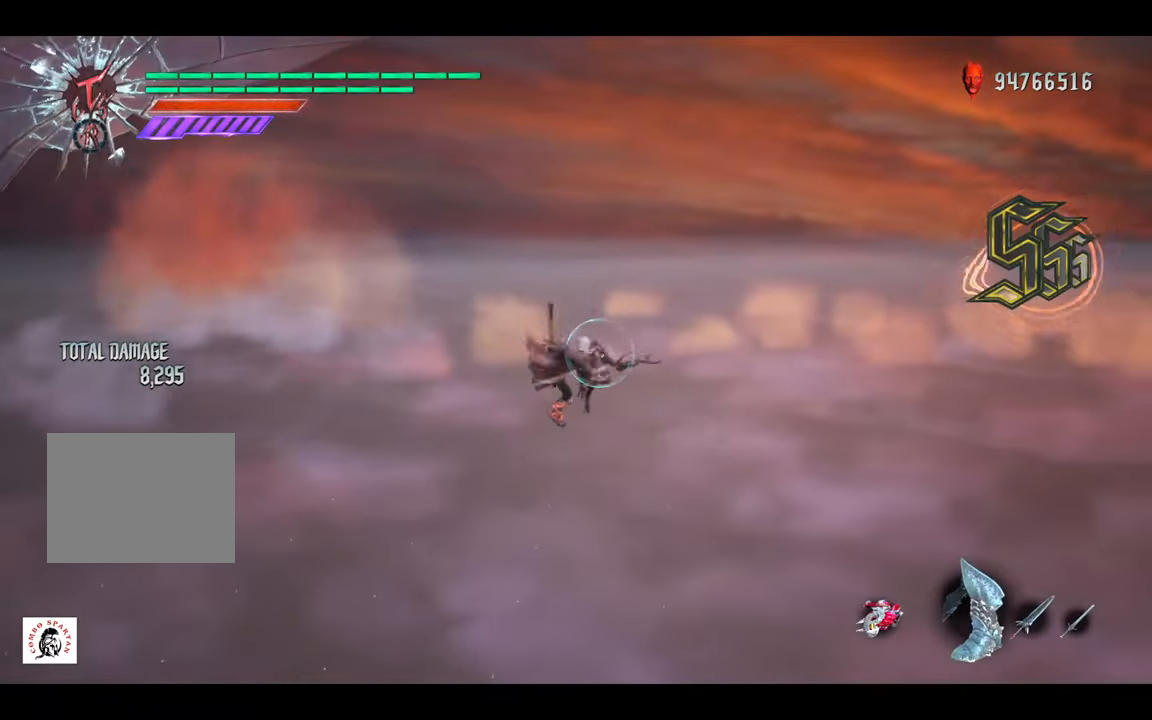
{"buttons": ["L2"], "left_stick": "center", "right_stick": "center", "events": [[200, "B", "down"], [300, "B", "up"]]}
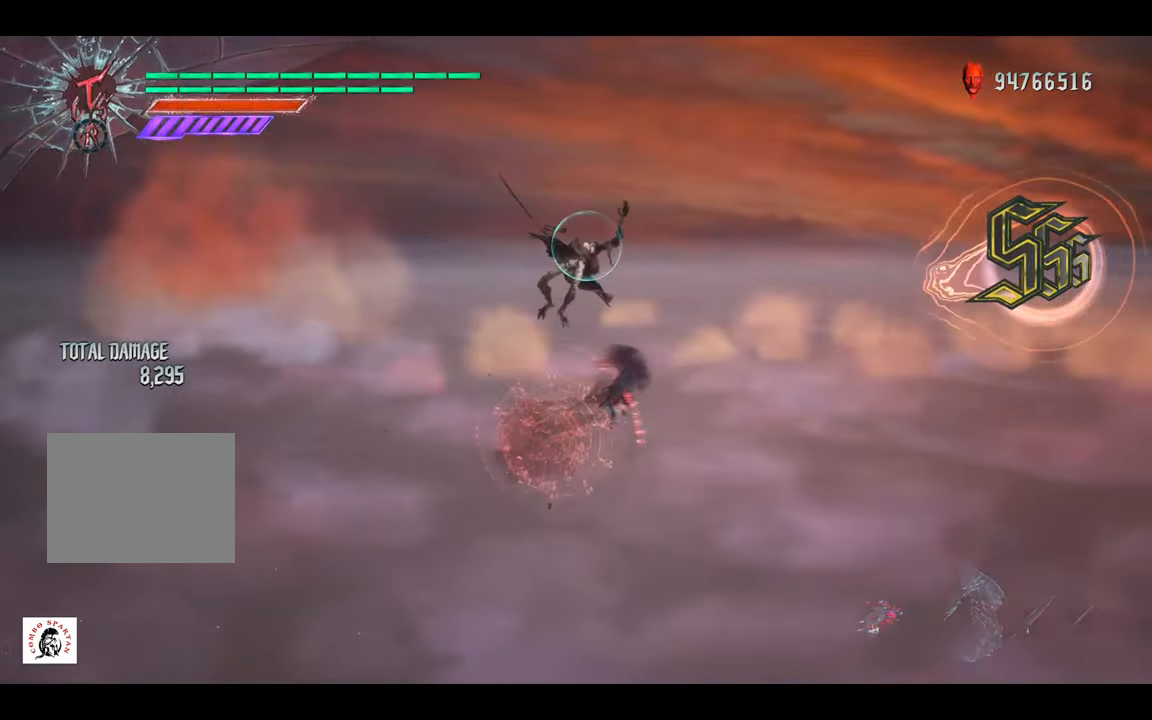
{"buttons": ["L2"], "left_stick": "center", "right_stick": "center", "events": []}
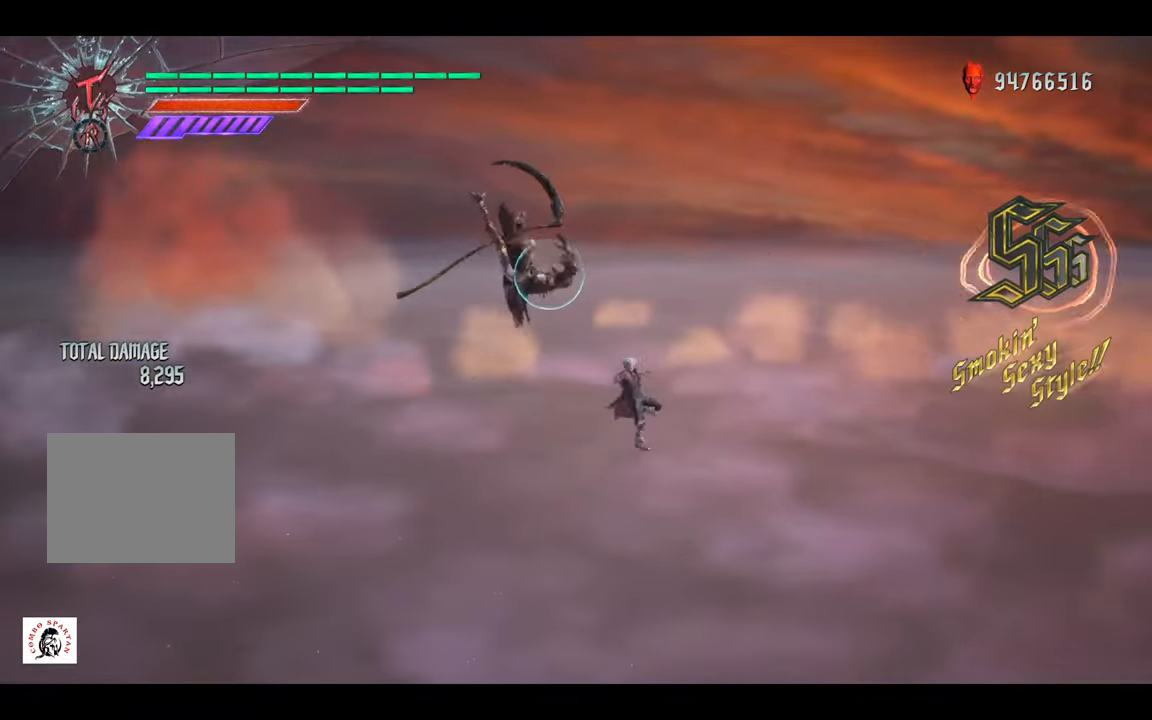
{"buttons": ["L2", "R2"], "left_stick": "center", "right_stick": "center", "events": [[100, "left_stick", "down"], [167, "B", "down"], [234, "B", "up"], [234, "left_stick", "center"], [334, "R2", "down"], [434, "R2", "up"], [500, "R2", "down"]]}
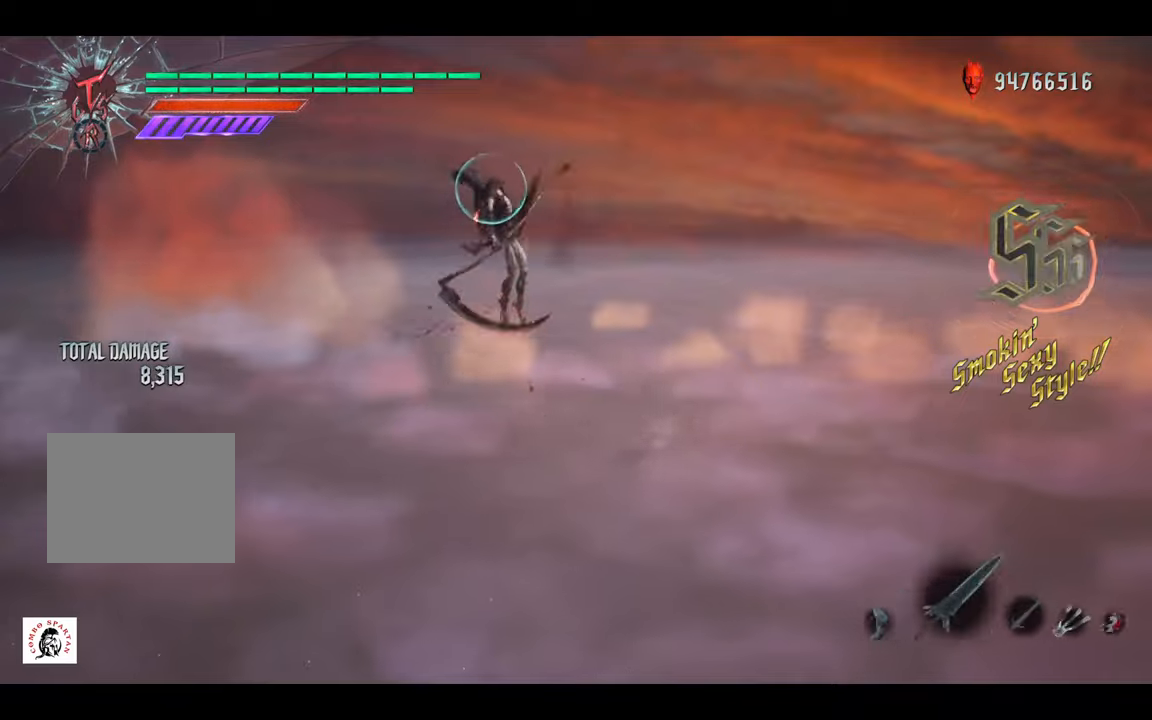
{"buttons": ["Y", "L2"], "left_stick": "center", "right_stick": "center", "events": [[100, "R2", "up"], [200, "R2", "down"], [267, "DPAD_RIGHT", "down"], [334, "DPAD_RIGHT", "up"], [334, "R2", "up"], [434, "Y", "down"]]}
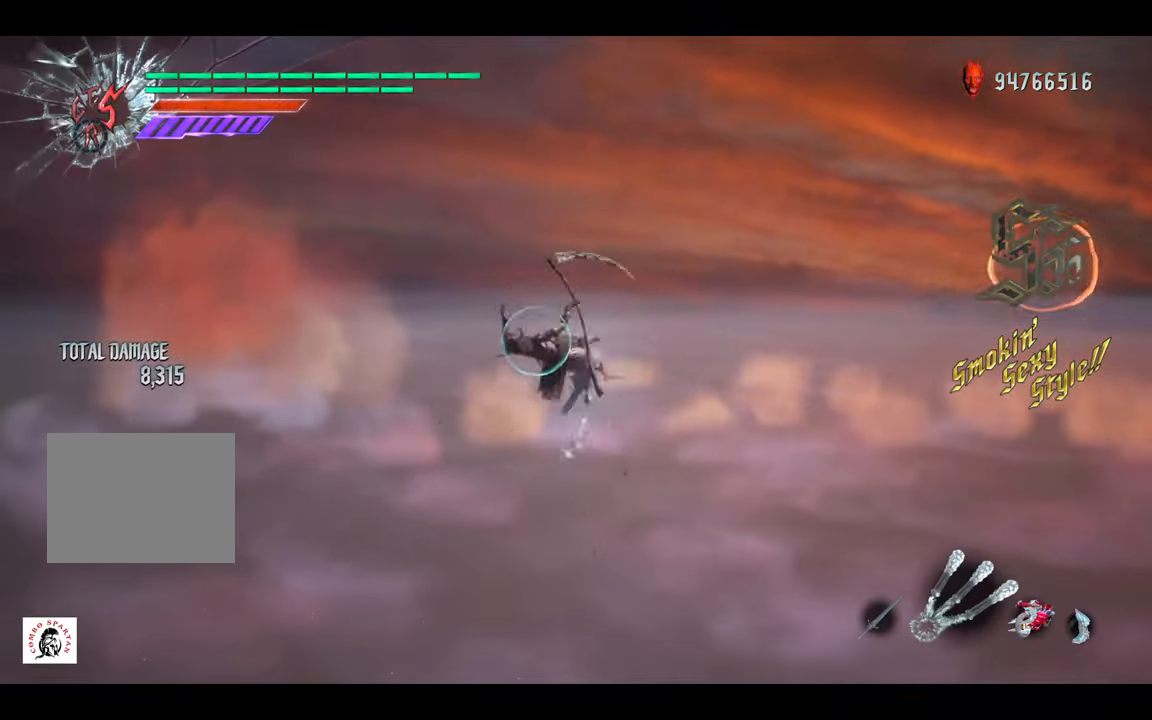
{"buttons": ["Y", "L2"], "left_stick": "down", "right_stick": "center", "events": [[300, "left_stick", "down-left"], [367, "left_stick", "down"]]}
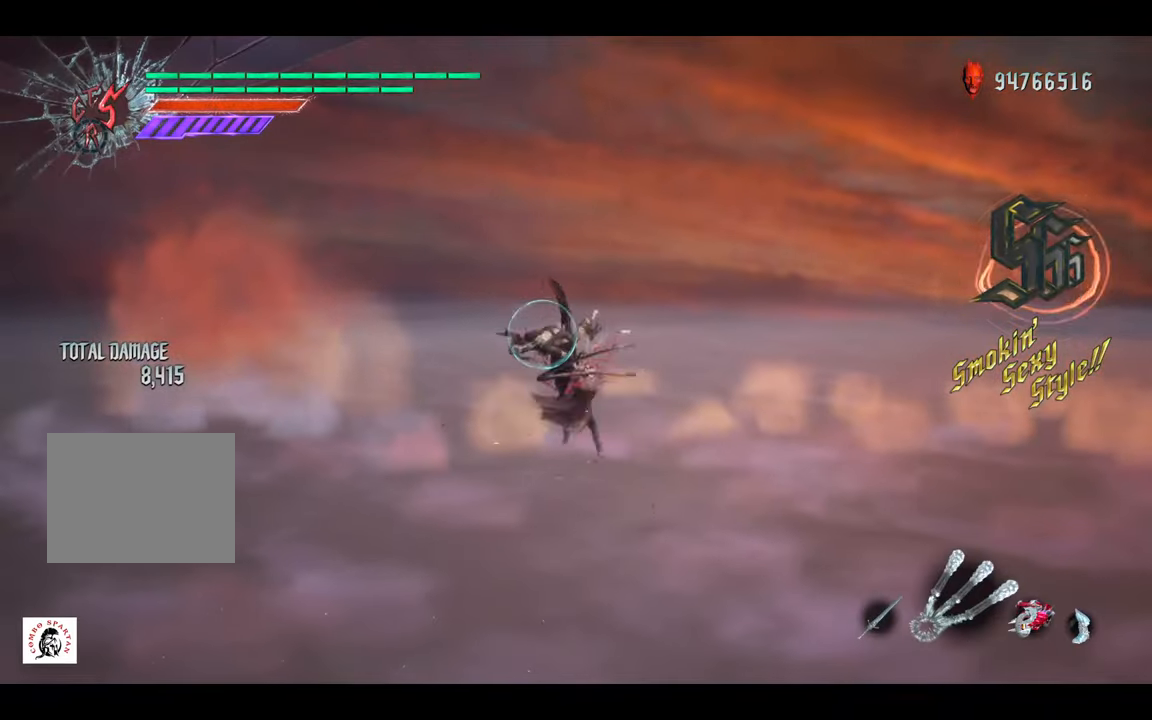
{"buttons": ["L2"], "left_stick": "down", "right_stick": "center", "events": [[234, "Y", "up"]]}
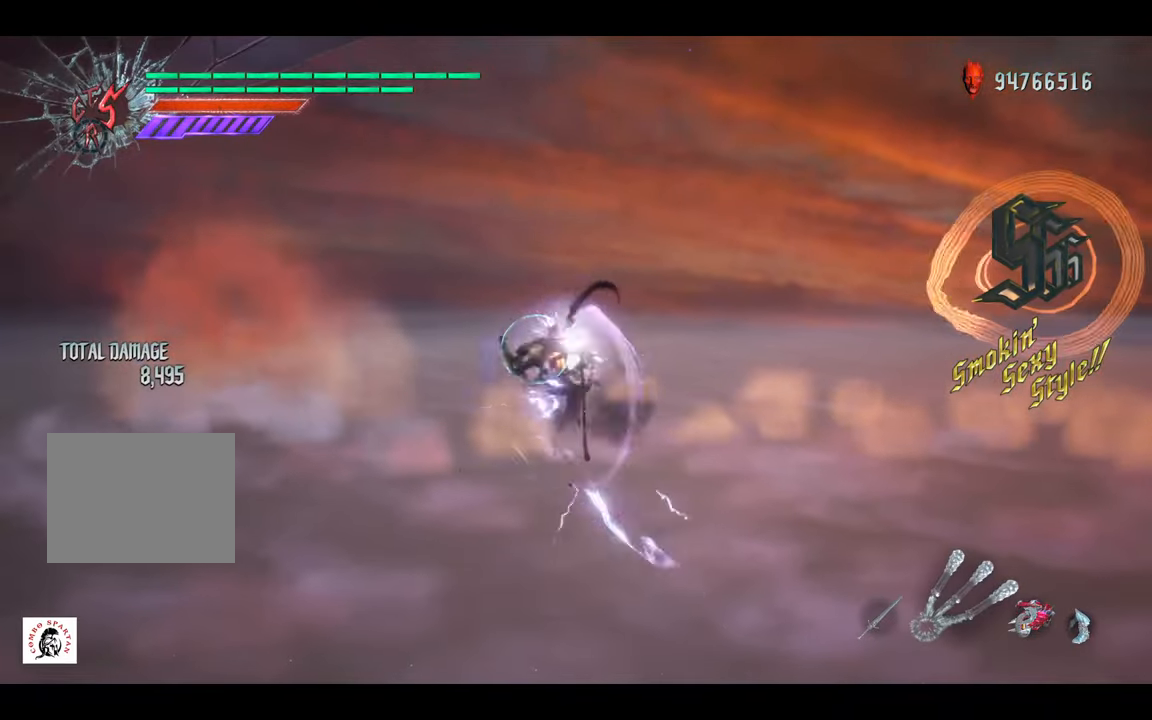
{"buttons": ["A", "B", "L2", "R2"], "left_stick": "center", "right_stick": "center", "events": [[34, "A", "down"], [167, "A", "up"], [167, "B", "down"], [167, "Y", "down"], [267, "left_stick", "down-left"], [300, "B", "up"], [300, "Y", "up"], [367, "left_stick", "center"], [400, "R2", "down"], [434, "A", "down"], [500, "B", "down"]]}
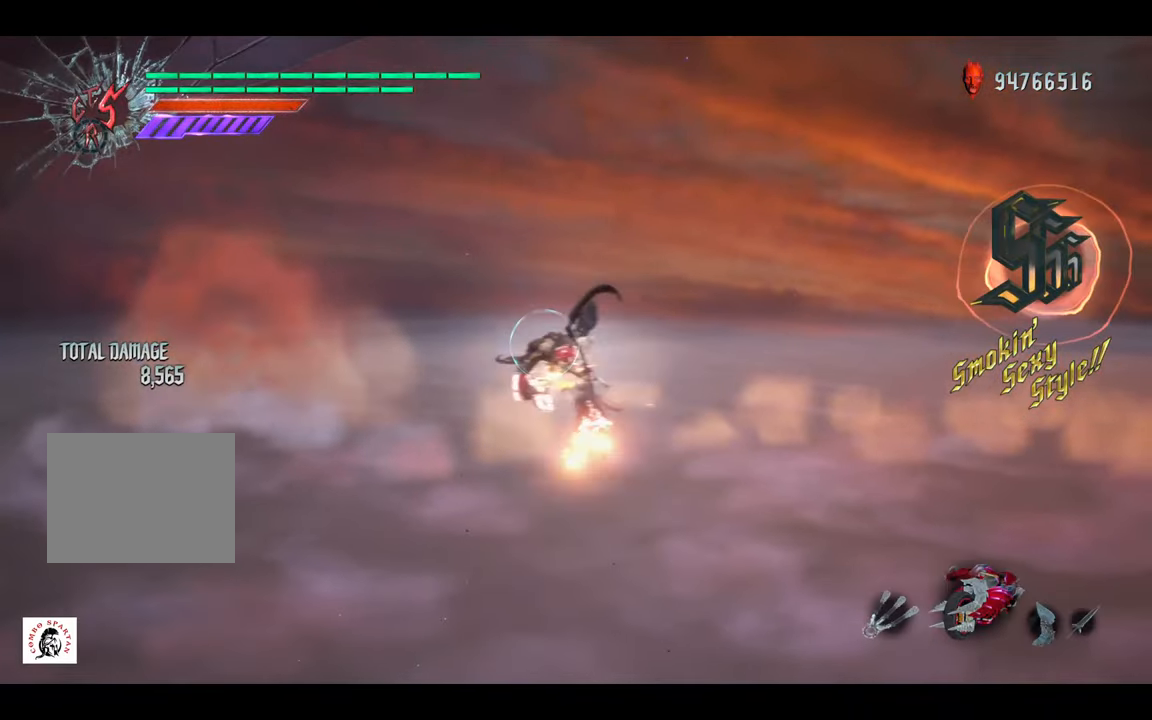
{"buttons": ["L2"], "left_stick": "center", "right_stick": "center", "events": [[67, "A", "up"], [100, "B", "up"], [134, "R2", "up"], [234, "right_stick", "down-left"], [300, "A", "down"], [300, "right_stick", "center"], [334, "A", "up"]]}
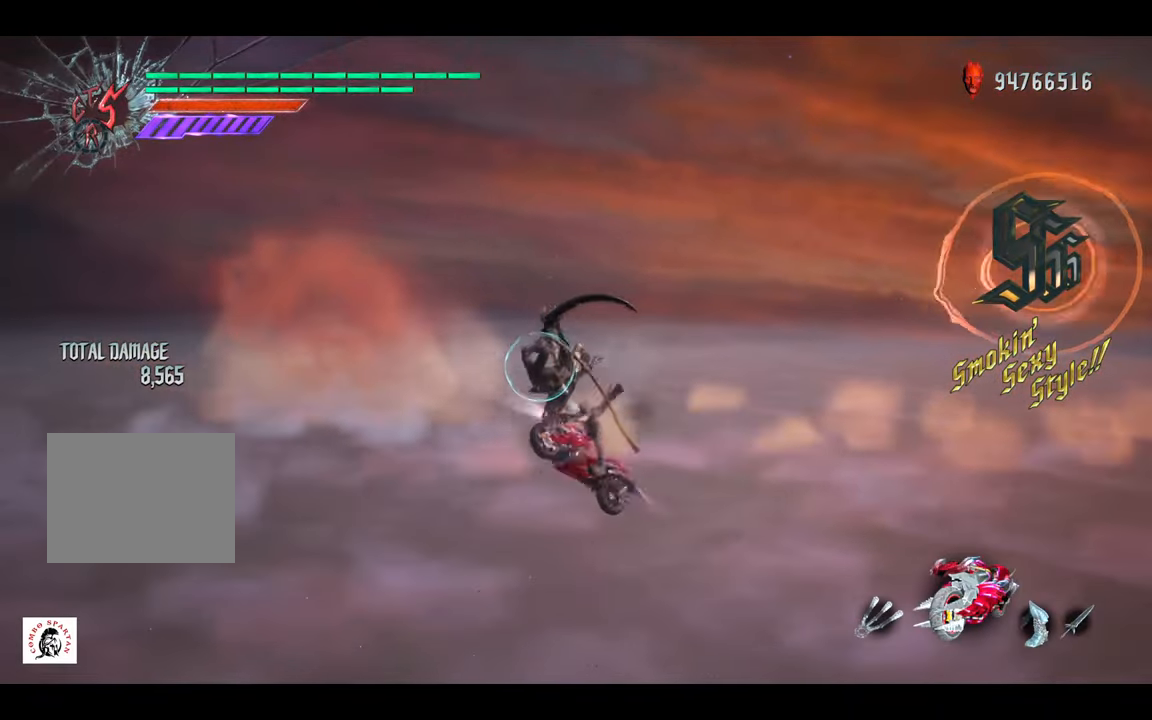
{"buttons": [], "left_stick": "center", "right_stick": "center", "events": [[34, "right_stick", "down-left"], [400, "right_stick", "up"], [467, "right_stick", "center"], [500, "L2", "up"]]}
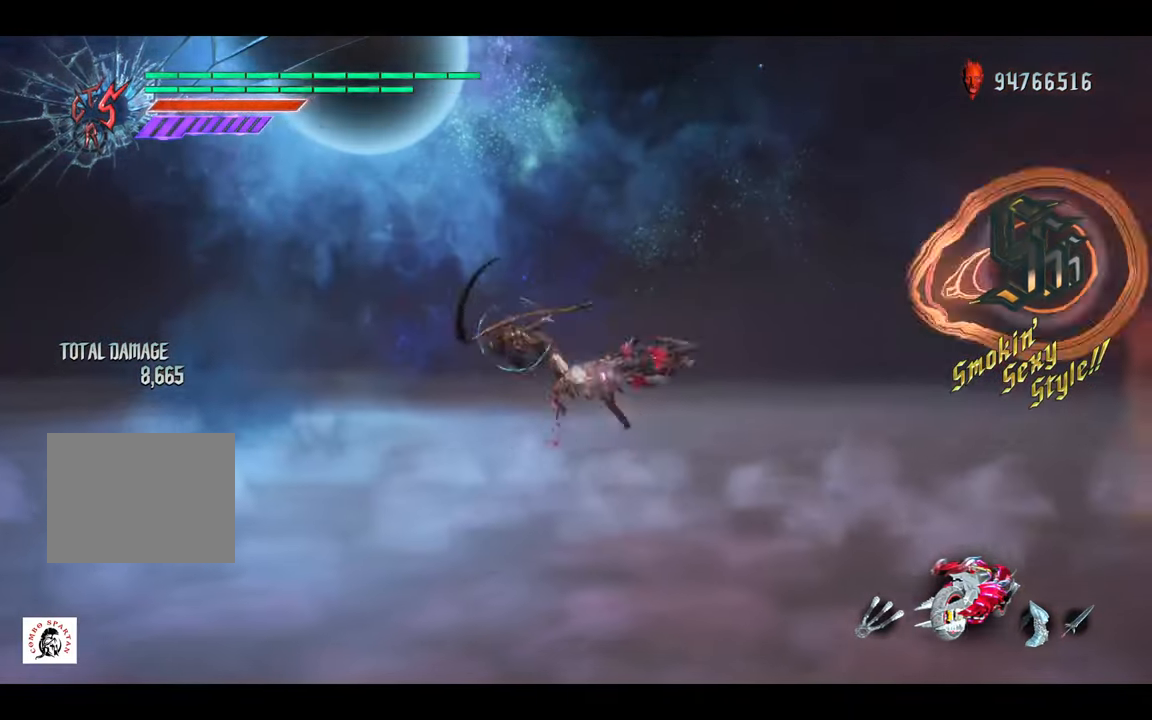
{"buttons": ["L1", "L2"], "left_stick": "center", "right_stick": "center", "events": [[267, "L1", "down"], [267, "L2", "down"]]}
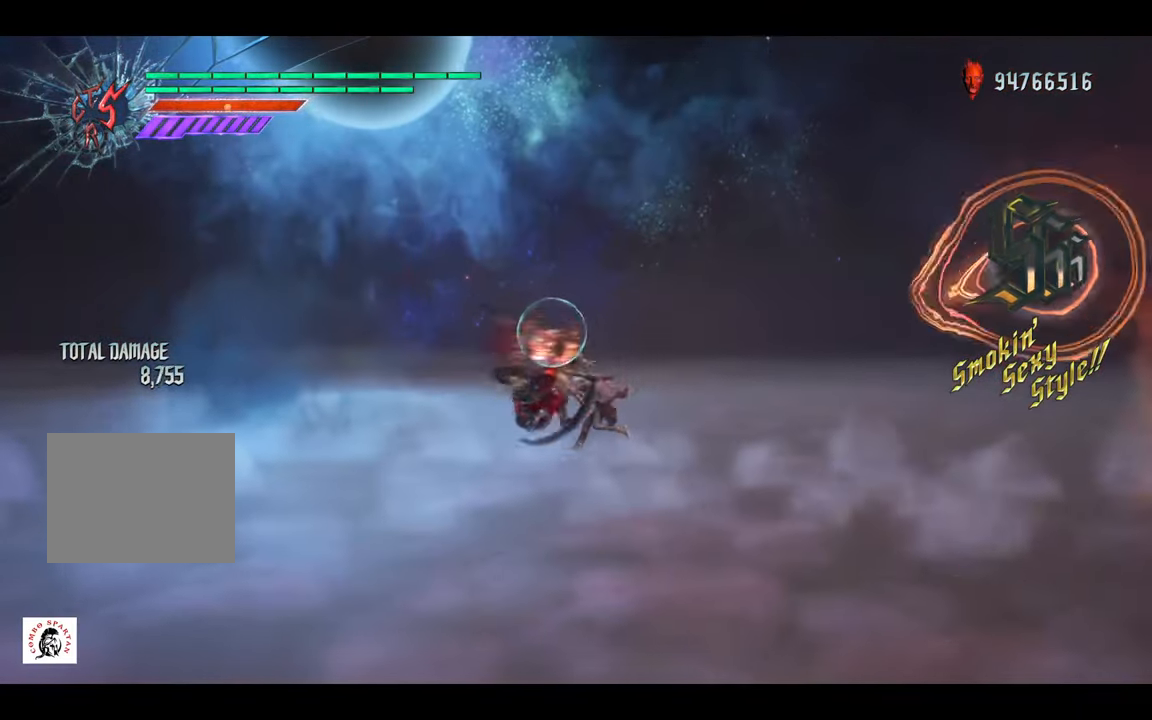
{"buttons": ["L1", "L2"], "left_stick": "center", "right_stick": "center", "events": [[34, "B", "down"], [167, "B", "up"], [200, "B", "down"], [334, "B", "up"], [400, "B", "down"], [500, "B", "up"]]}
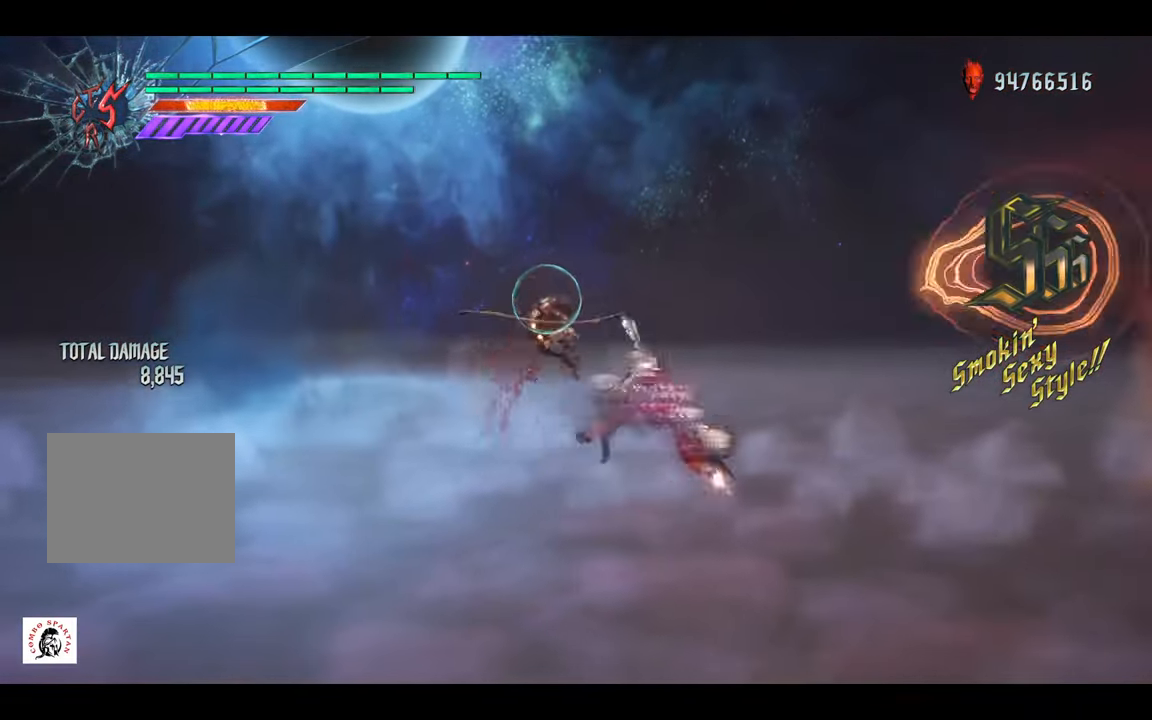
{"buttons": ["L1", "L2"], "left_stick": "center", "right_stick": "center", "events": [[167, "right_stick", "down-left"], [234, "right_stick", "center"]]}
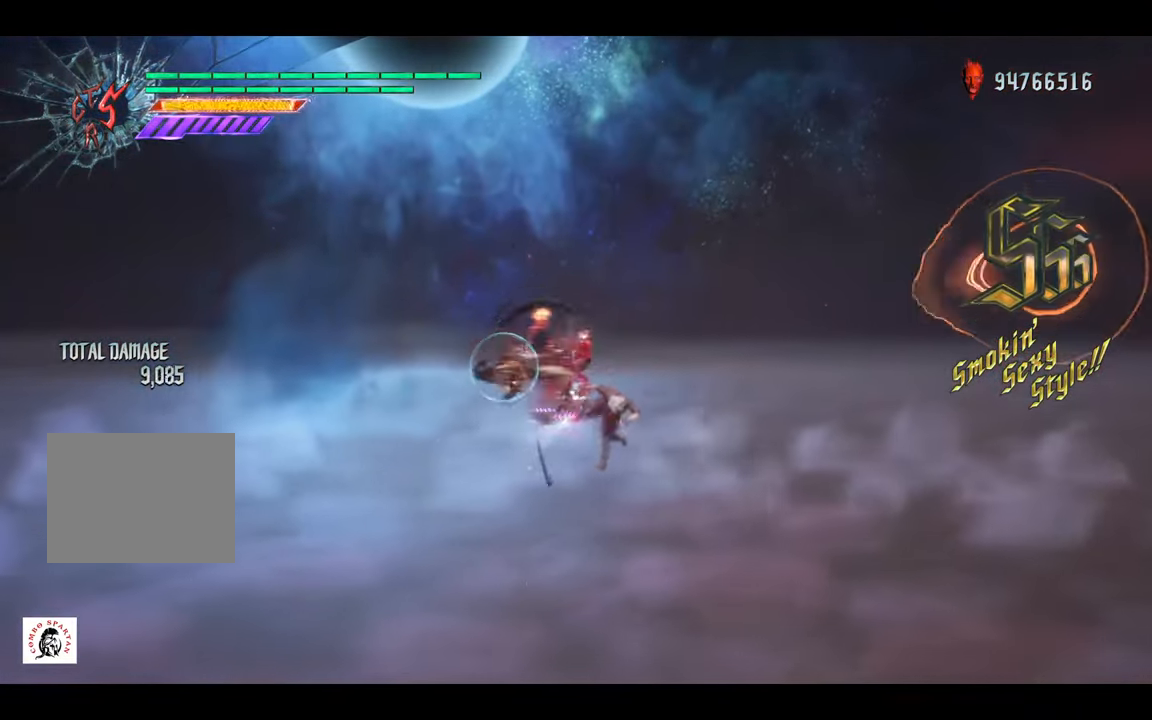
{"buttons": ["L1", "L2"], "left_stick": "center", "right_stick": "center", "events": []}
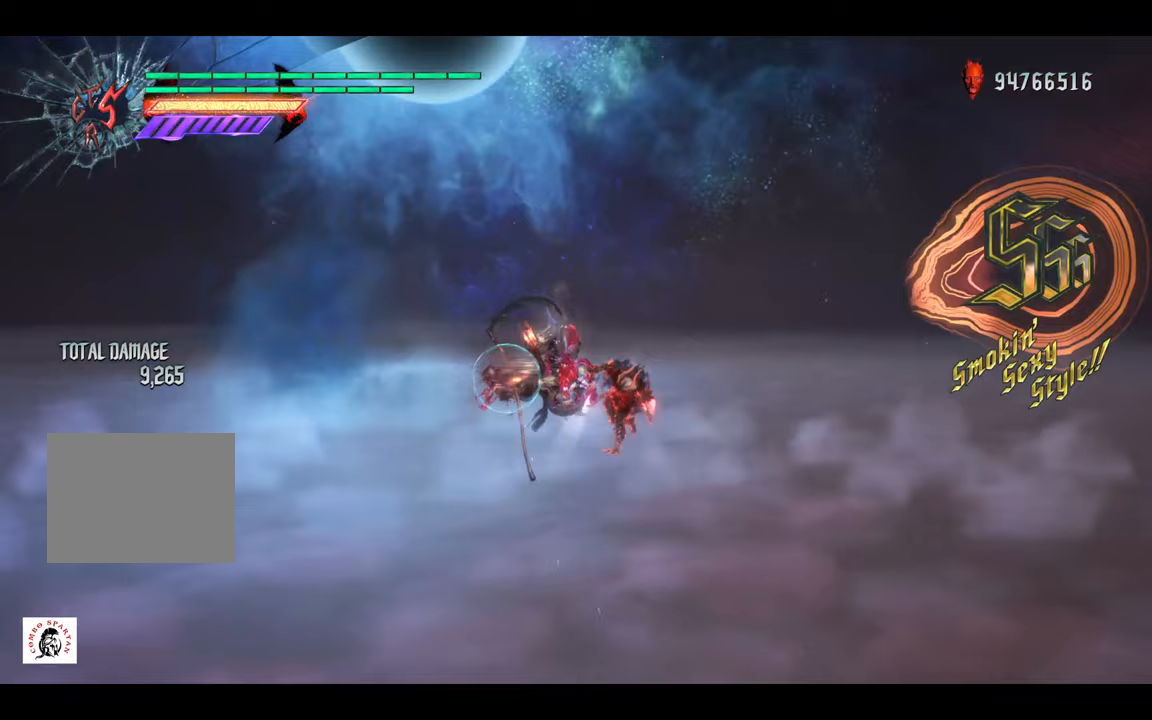
{"buttons": ["Y", "L2"], "left_stick": "down-left", "right_stick": "center", "events": [[167, "L1", "up"], [233, "left_stick", "down-left"], [333, "Y", "down"]]}
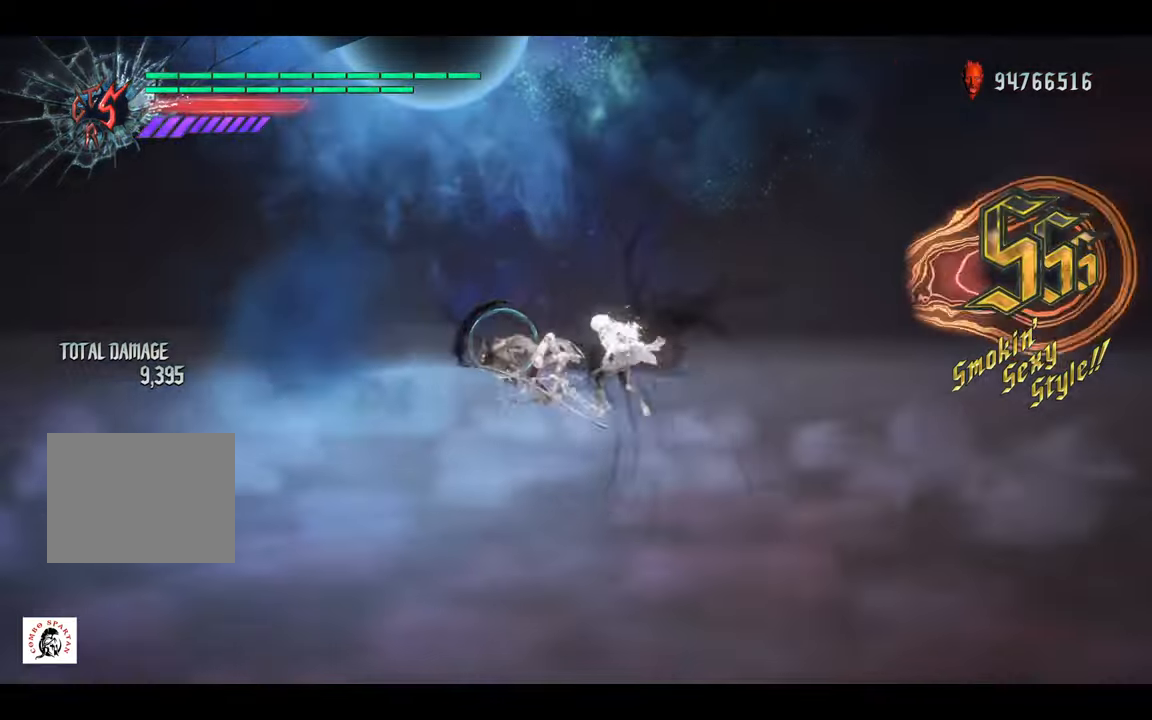
{"buttons": ["Y", "L2"], "left_stick": "down-left", "right_stick": "center", "events": []}
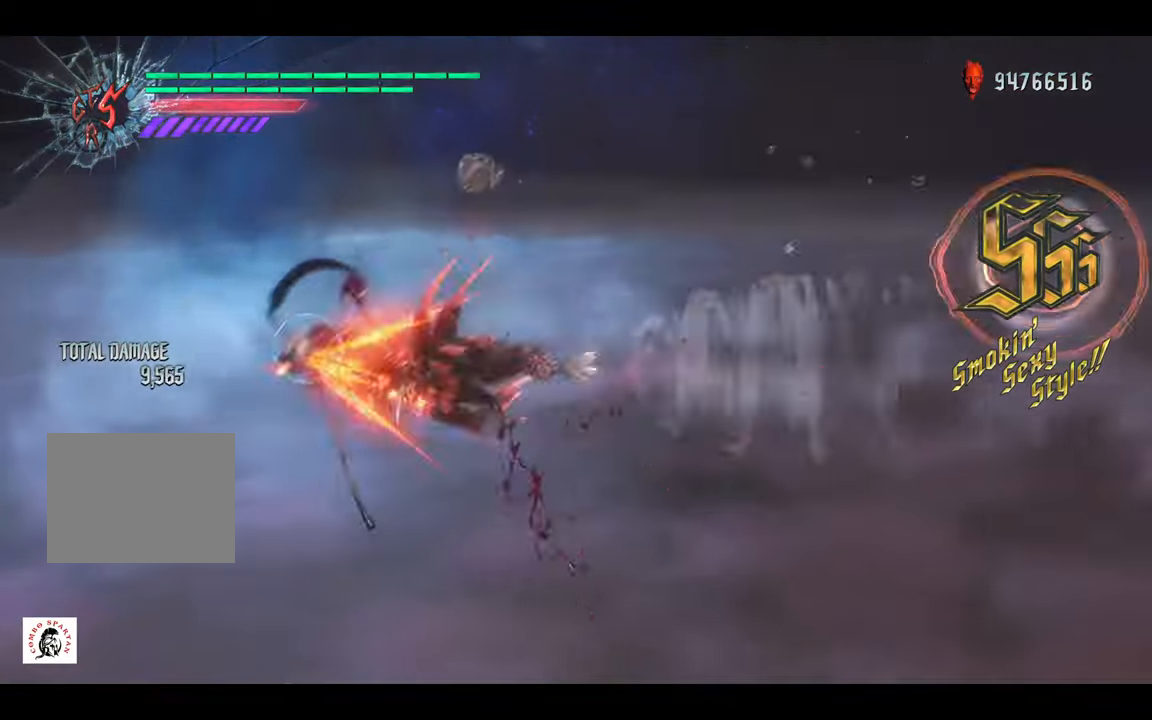
{"buttons": ["L1", "L2"], "left_stick": "center", "right_stick": "center", "events": [[367, "Y", "up"], [367, "left_stick", "center"], [433, "L1", "down"]]}
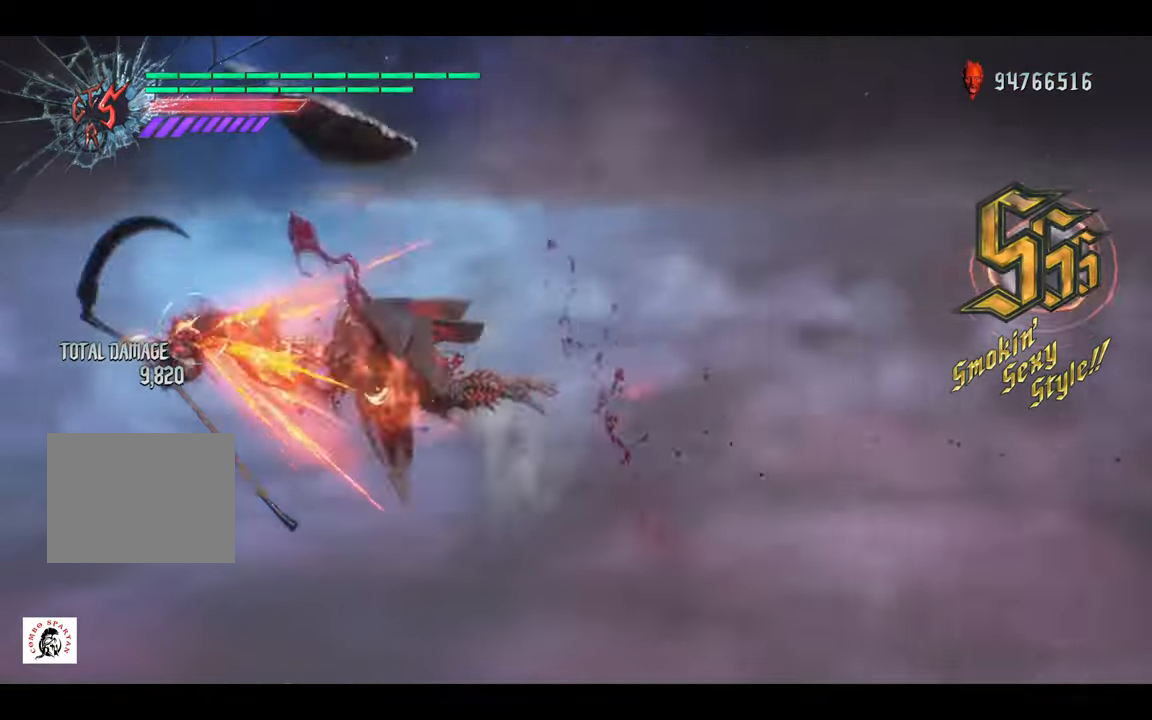
{"buttons": ["B", "L2"], "left_stick": "center", "right_stick": "center", "events": [[100, "L1", "up"], [200, "left_stick", "right"], [367, "left_stick", "left"], [433, "B", "down"], [500, "left_stick", "center"]]}
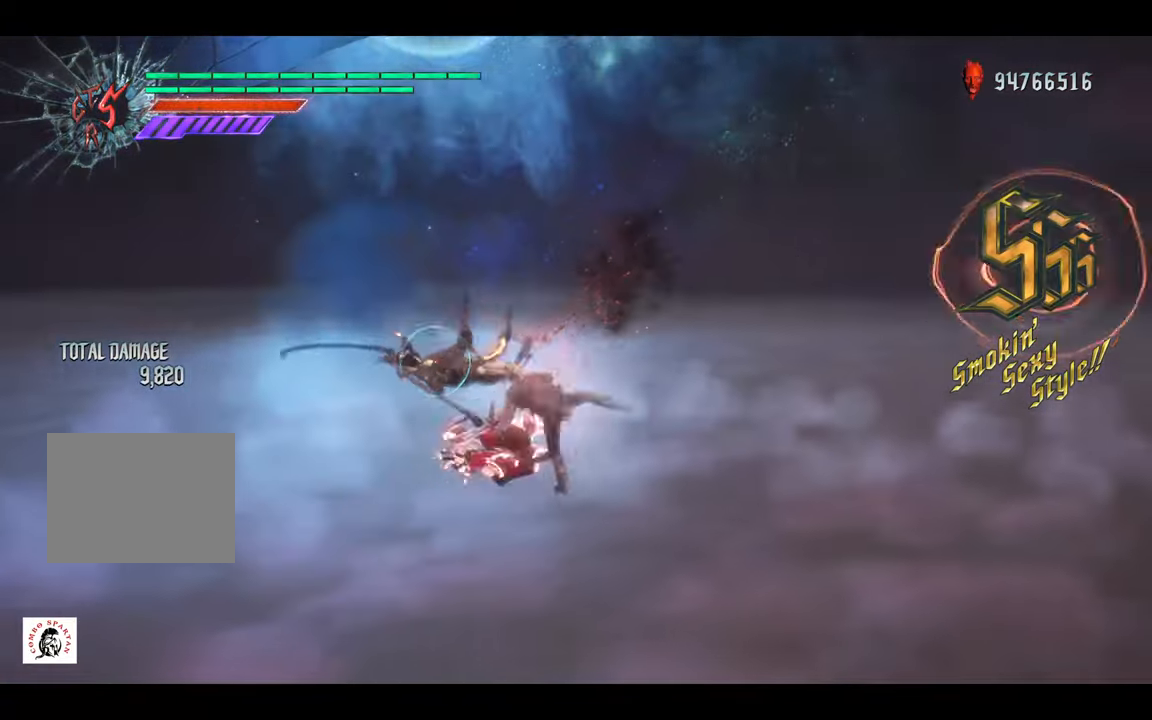
{"buttons": ["L2"], "left_stick": "center", "right_stick": "center", "events": [[33, "B", "up"]]}
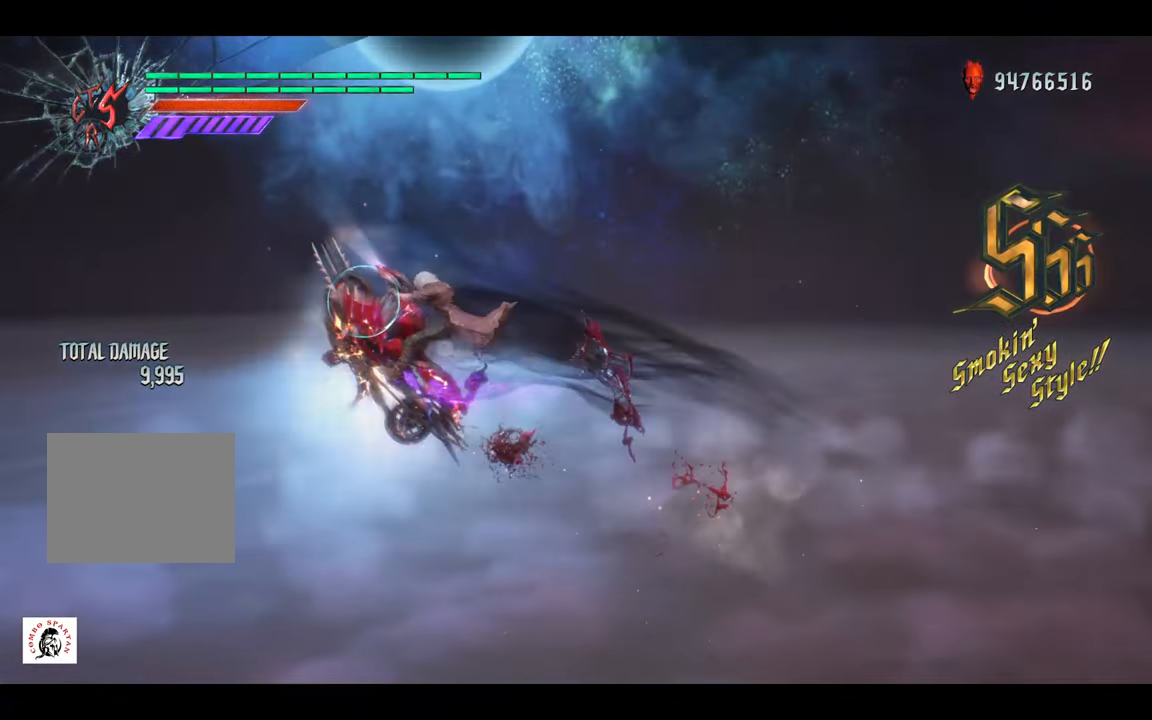
{"buttons": ["L2"], "left_stick": "center", "right_stick": "center", "events": []}
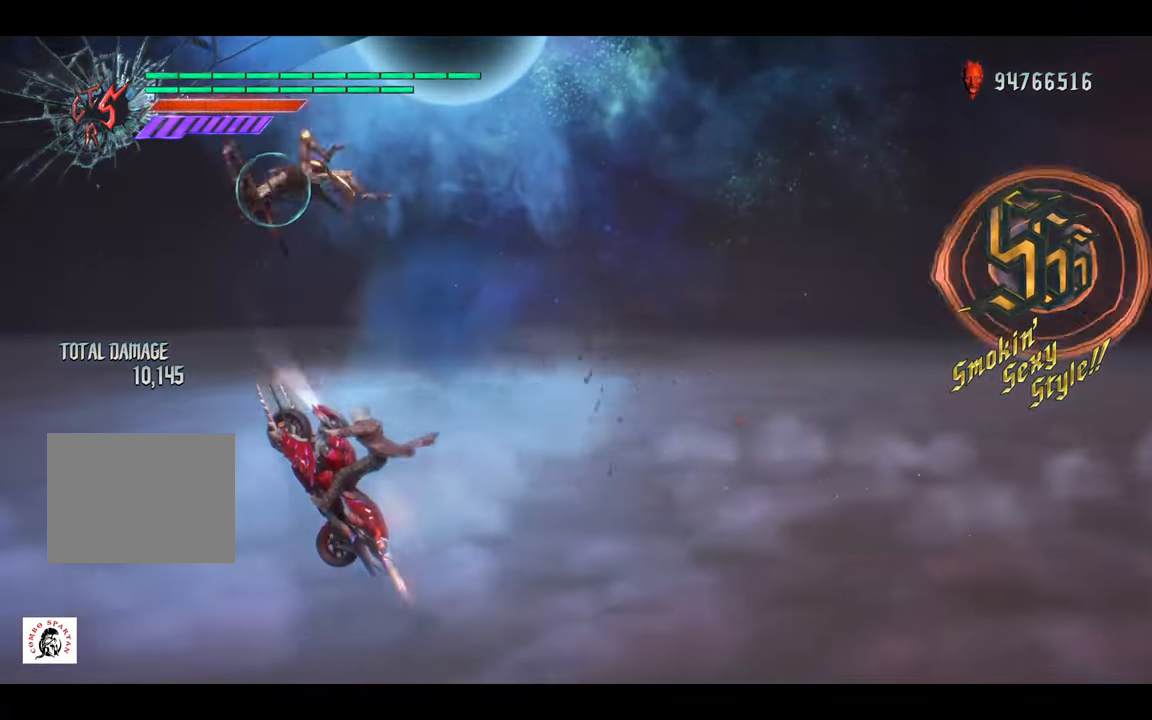
{"buttons": ["L2"], "left_stick": "center", "right_stick": "center", "events": []}
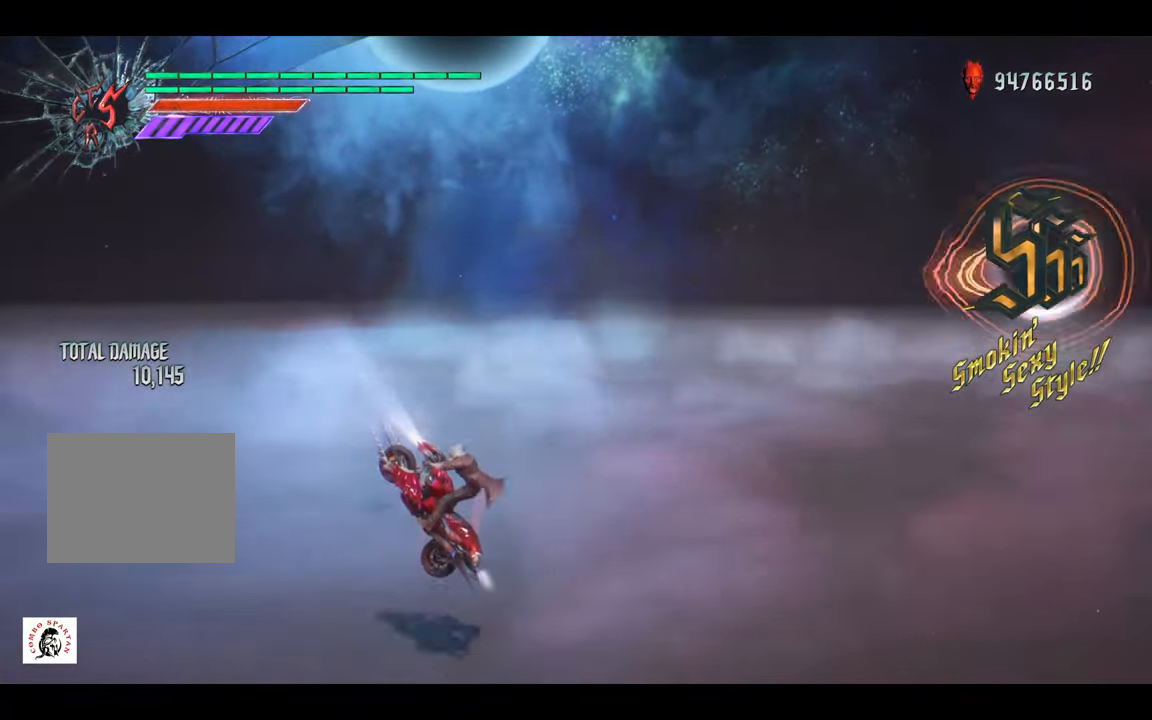
{"buttons": [], "left_stick": "center", "right_stick": "center", "events": [[233, "L2", "up"]]}
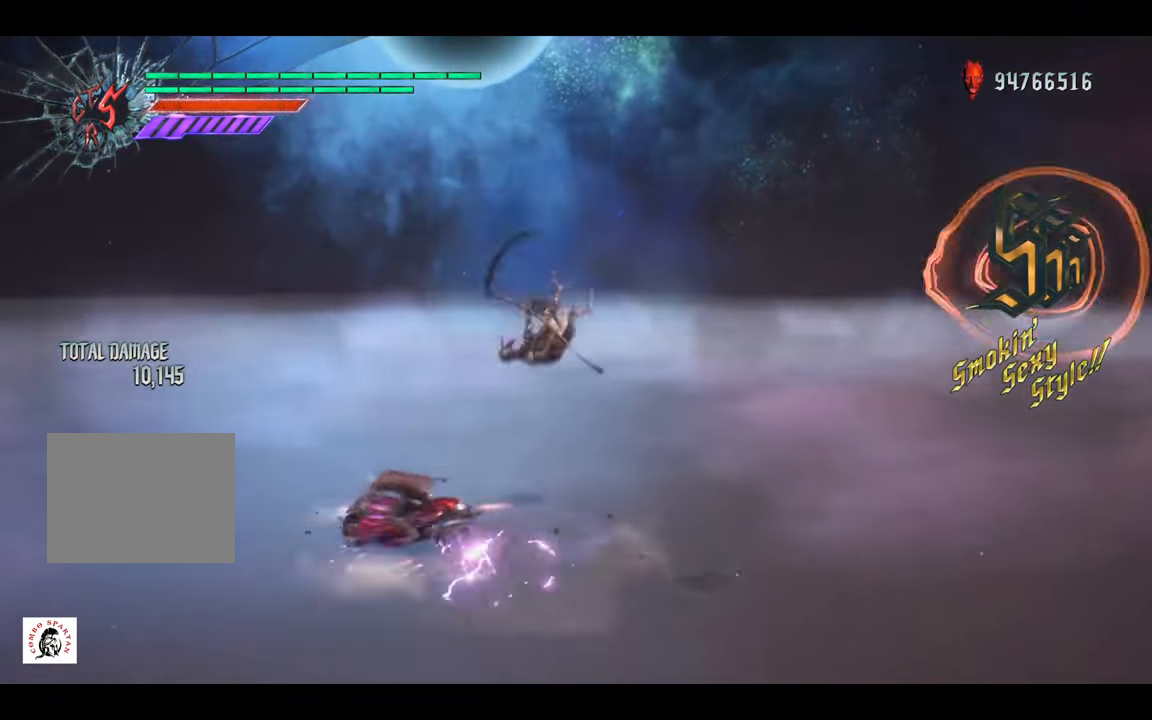
{"buttons": [], "left_stick": "center", "right_stick": "center", "events": []}